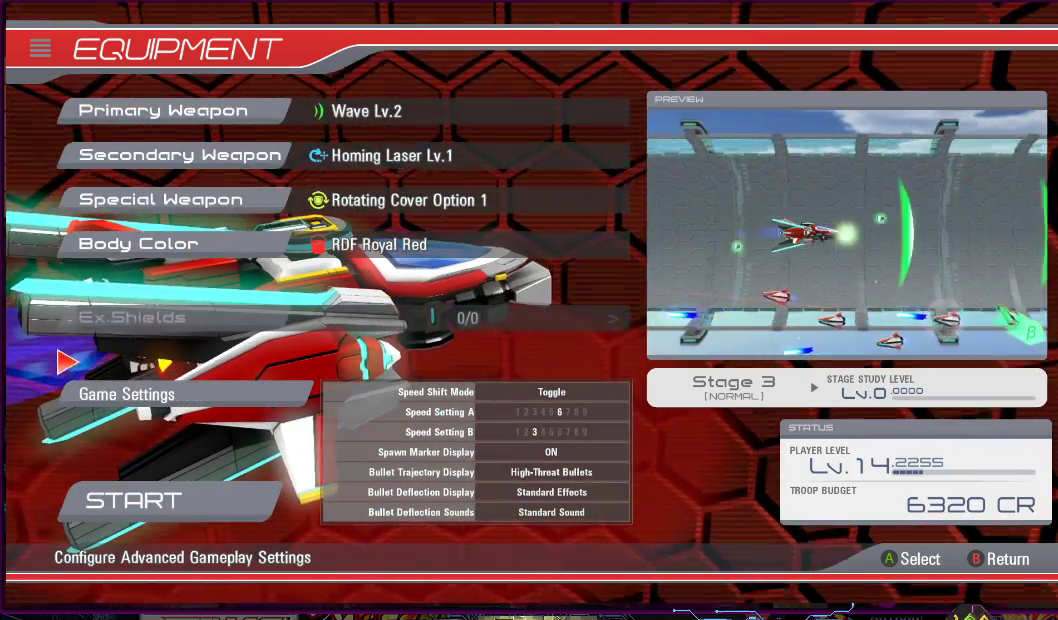
Gameplay with a controller (PlayStation layout); each line is a JSON object with the inputs held at the frame after it. "events" lists button and stick changes between this image and that frame as [ms after this image, input, new state], when the widget could be followed in between. Not read: L3 R3 left_stick.
{"buttons": ["DPAD_UP"], "right_stick": "center", "events": [[100, "DPAD_DOWN", "up"], [483, "DPAD_UP", "down"]]}
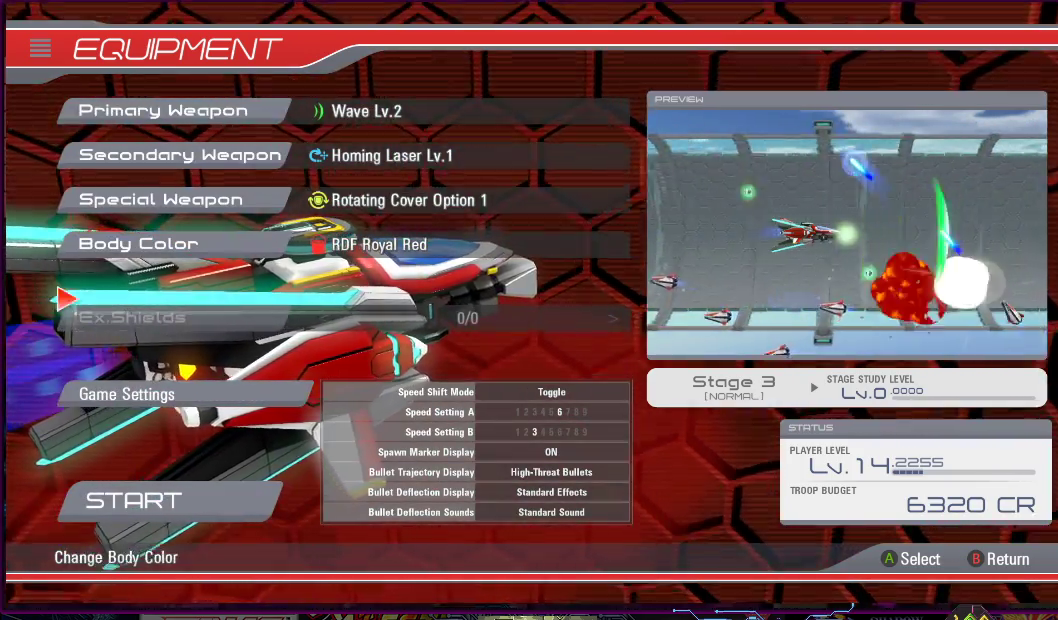
{"buttons": [], "right_stick": "center", "events": [[67, "DPAD_UP", "up"], [267, "DPAD_UP", "down"], [383, "DPAD_UP", "up"]]}
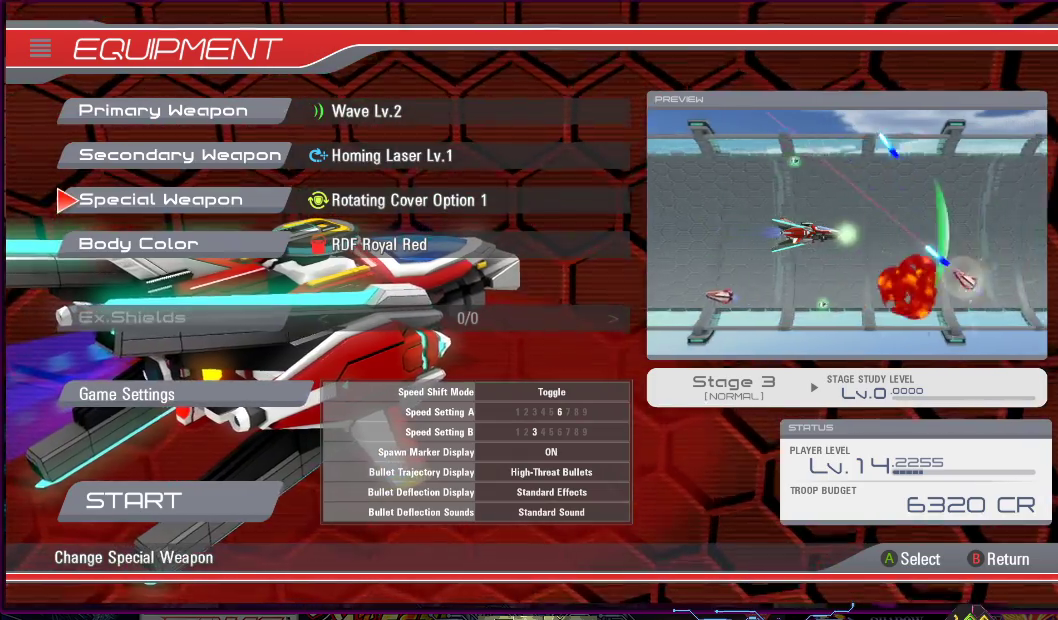
{"buttons": [], "right_stick": "center", "events": []}
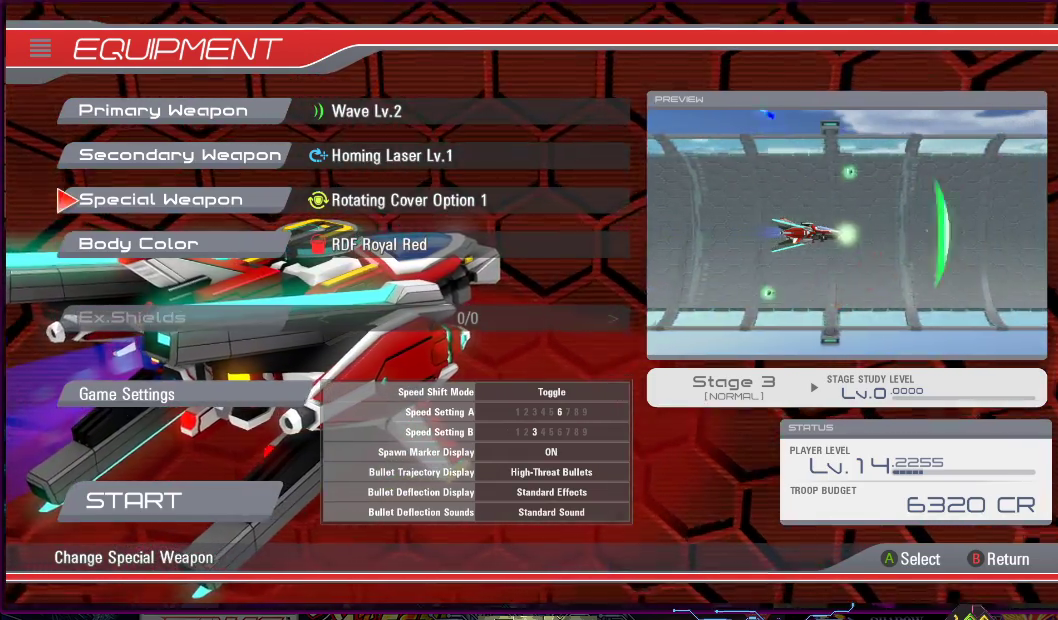
{"buttons": [], "right_stick": "center", "events": []}
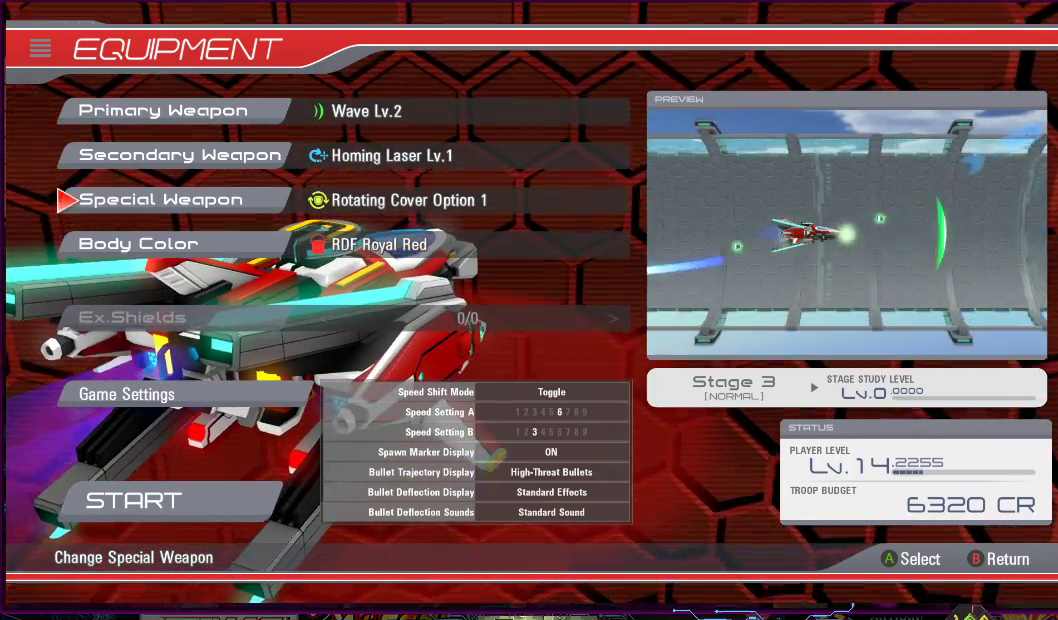
{"buttons": [], "right_stick": "center", "events": []}
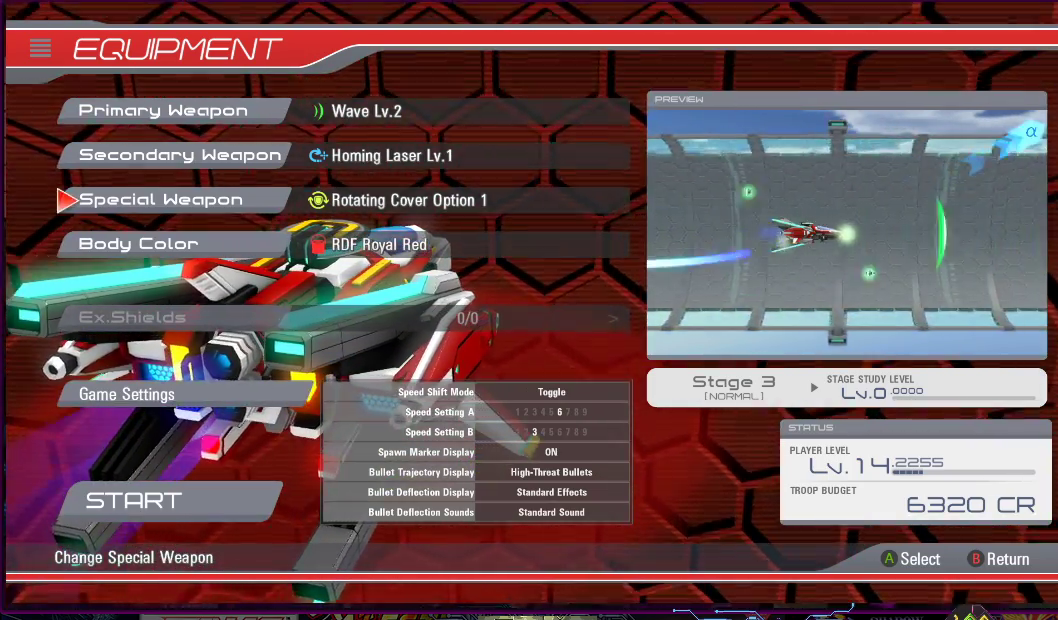
{"buttons": ["CROSS"], "right_stick": "center", "events": [[417, "CROSS", "down"]]}
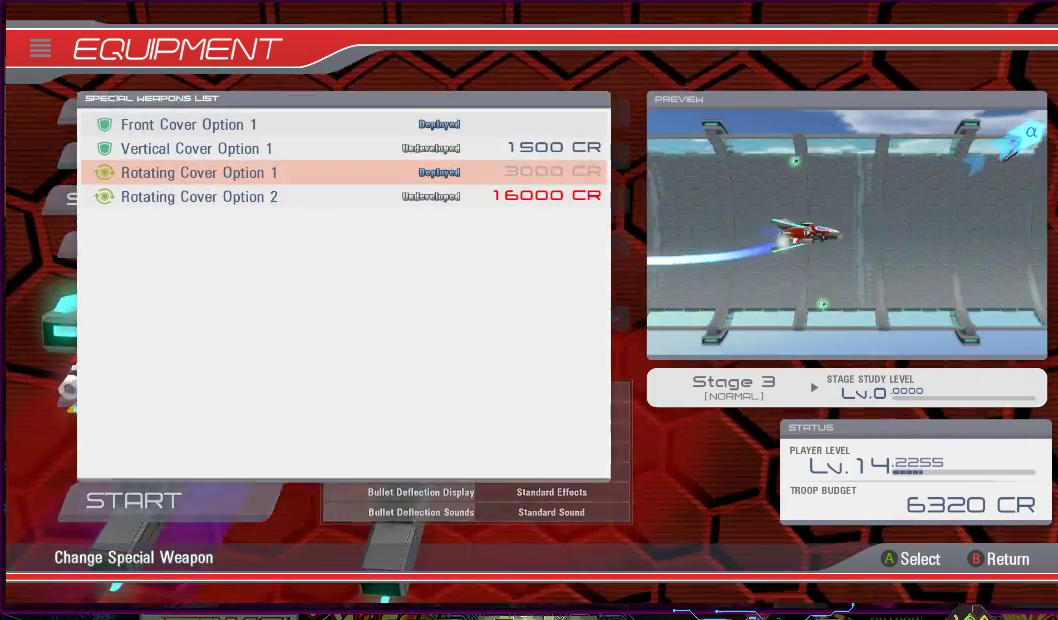
{"buttons": [], "right_stick": "center", "events": [[33, "CROSS", "up"]]}
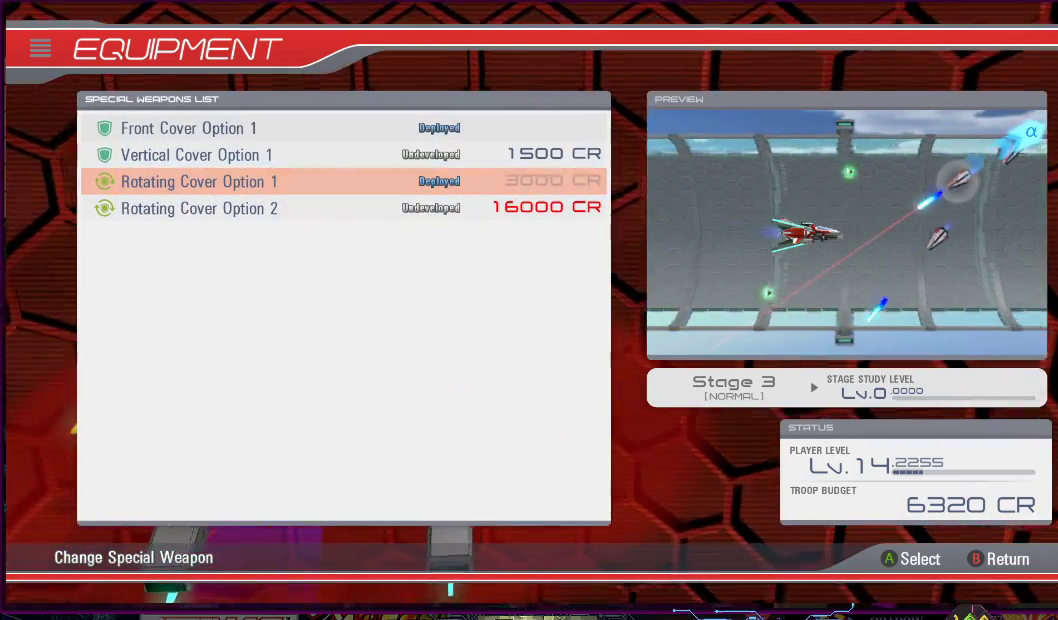
{"buttons": [], "right_stick": "center", "events": []}
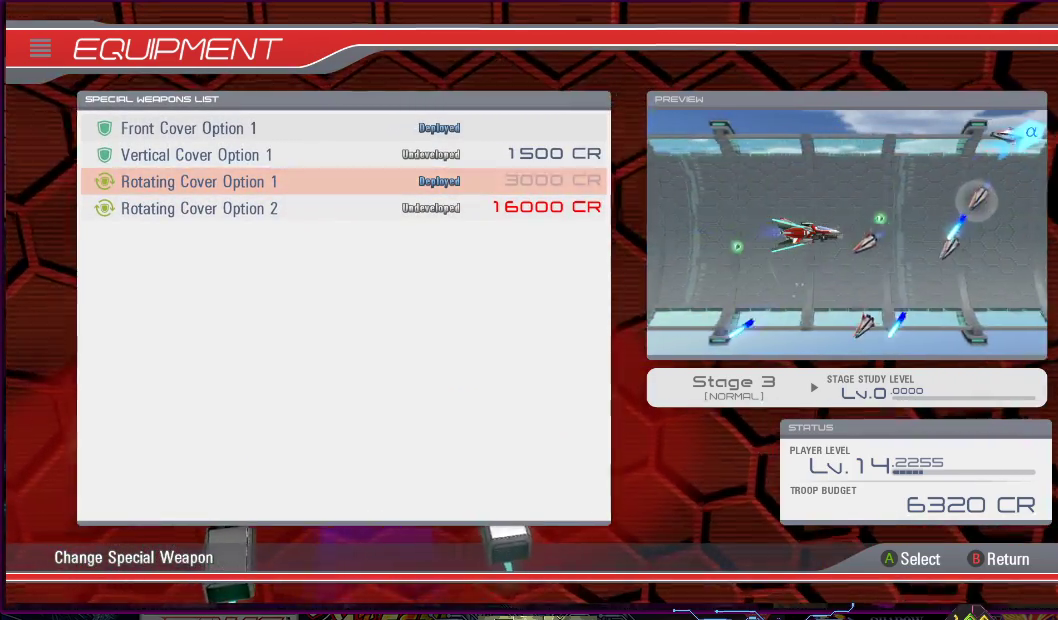
{"buttons": [], "right_stick": "center", "events": []}
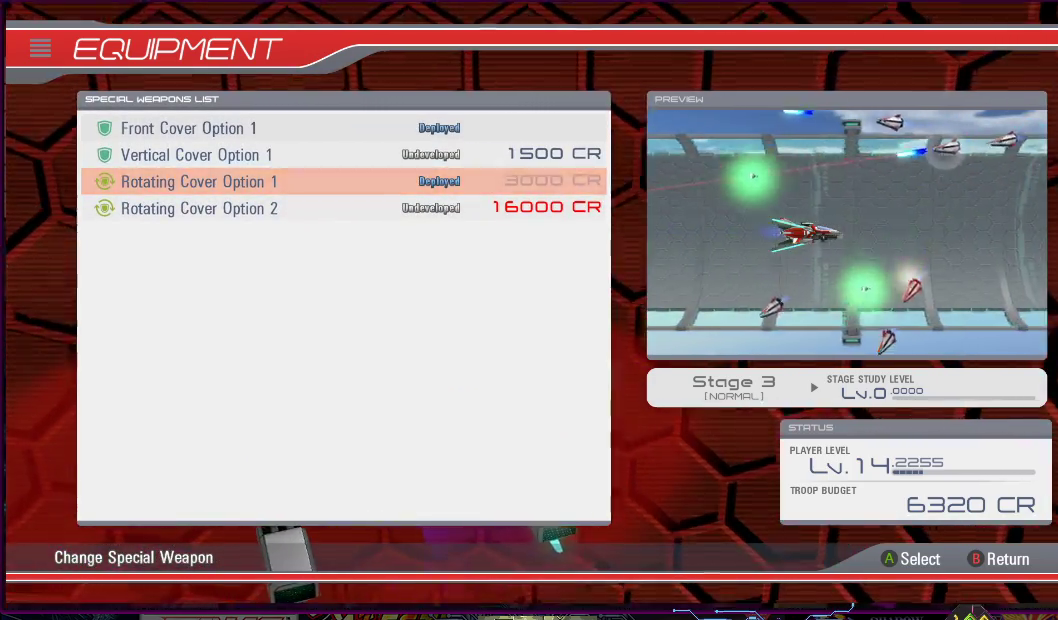
{"buttons": [], "right_stick": "center", "events": [[167, "CIRCLE", "down"], [250, "CIRCLE", "up"]]}
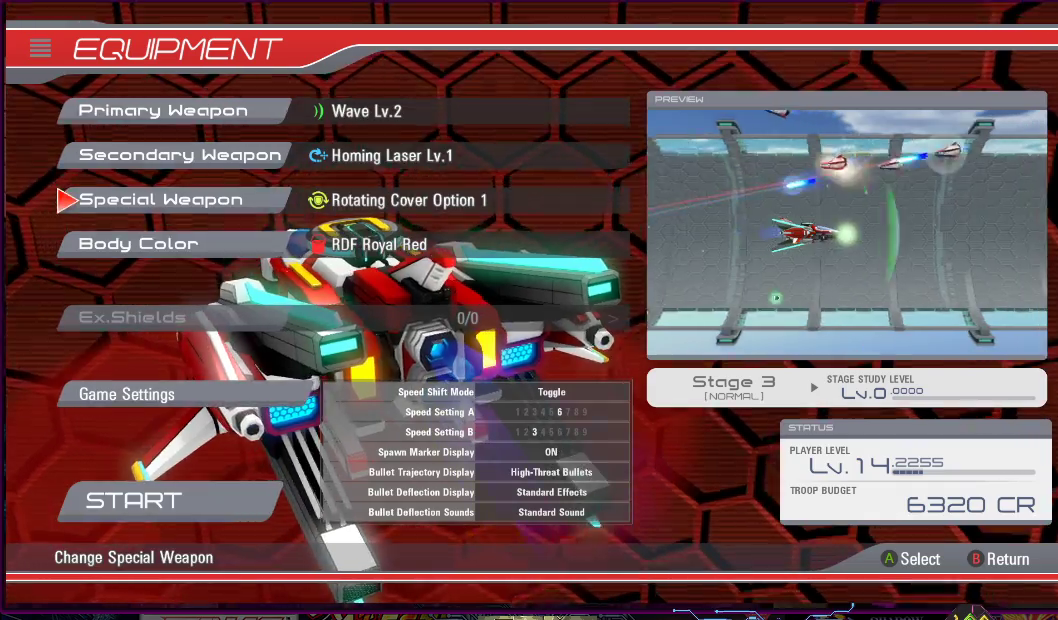
{"buttons": [], "right_stick": "center", "events": [[17, "DPAD_UP", "down"], [133, "DPAD_UP", "up"], [267, "CROSS", "down"], [367, "CROSS", "up"]]}
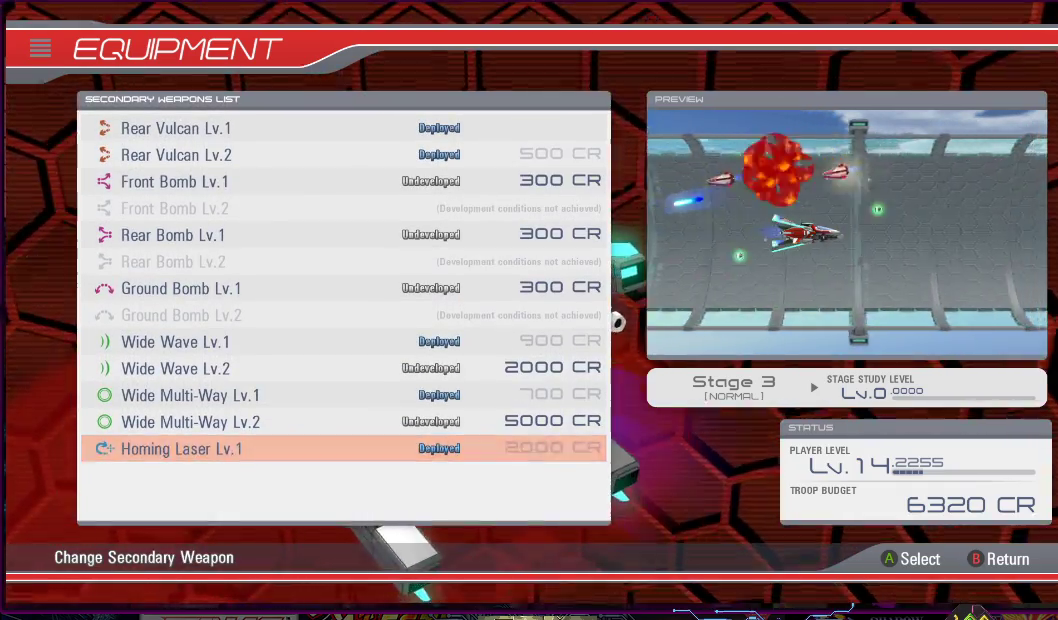
{"buttons": [], "right_stick": "center", "events": []}
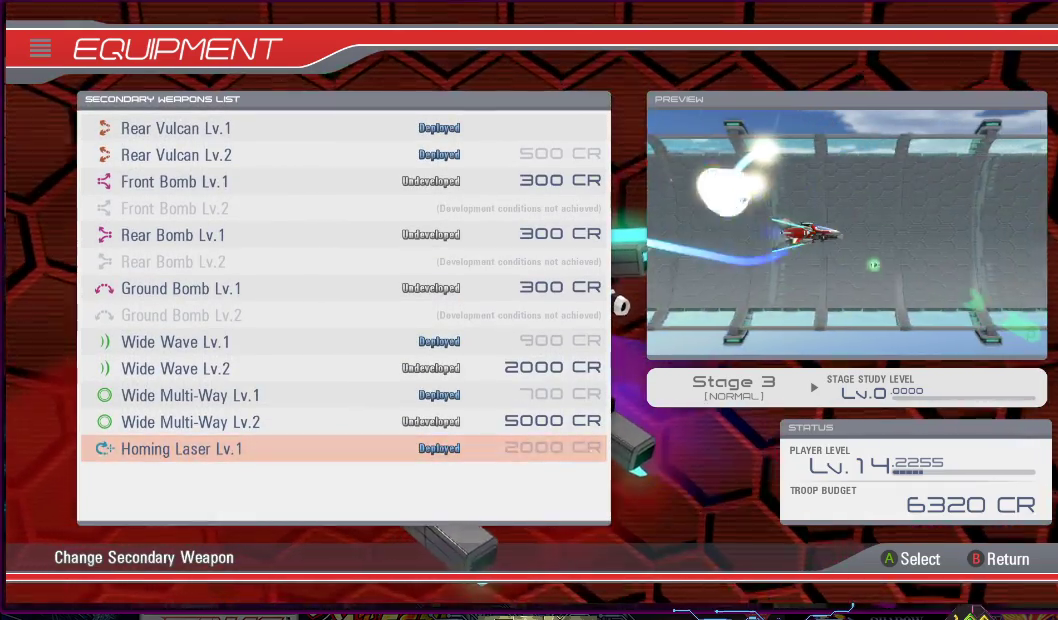
{"buttons": [], "right_stick": "center", "events": []}
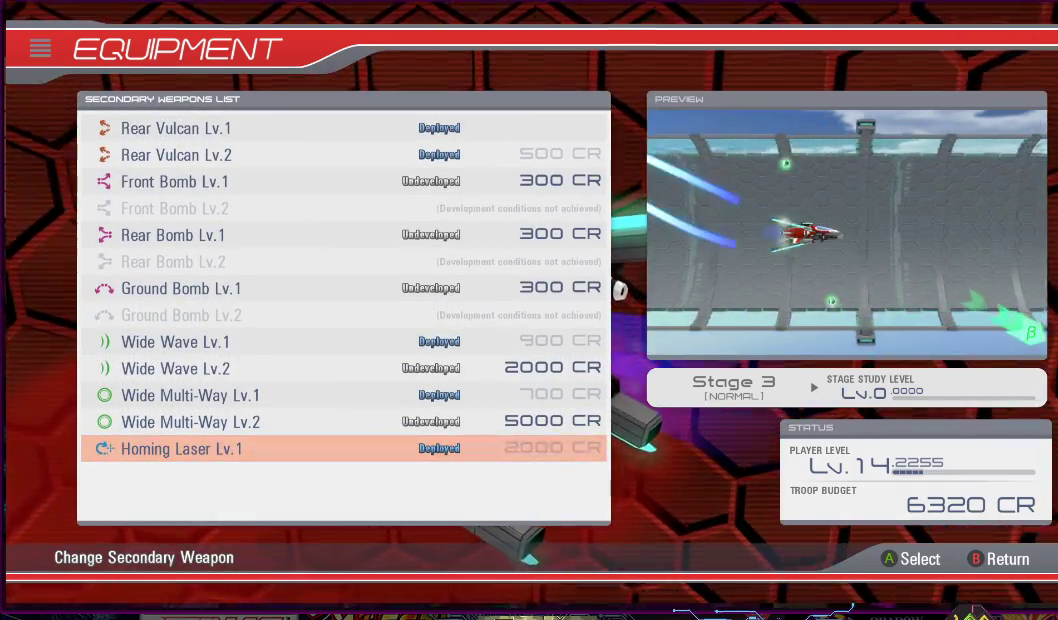
{"buttons": ["DPAD_UP"], "right_stick": "center", "events": [[267, "DPAD_UP", "down"], [317, "DPAD_UP", "up"], [467, "DPAD_UP", "down"]]}
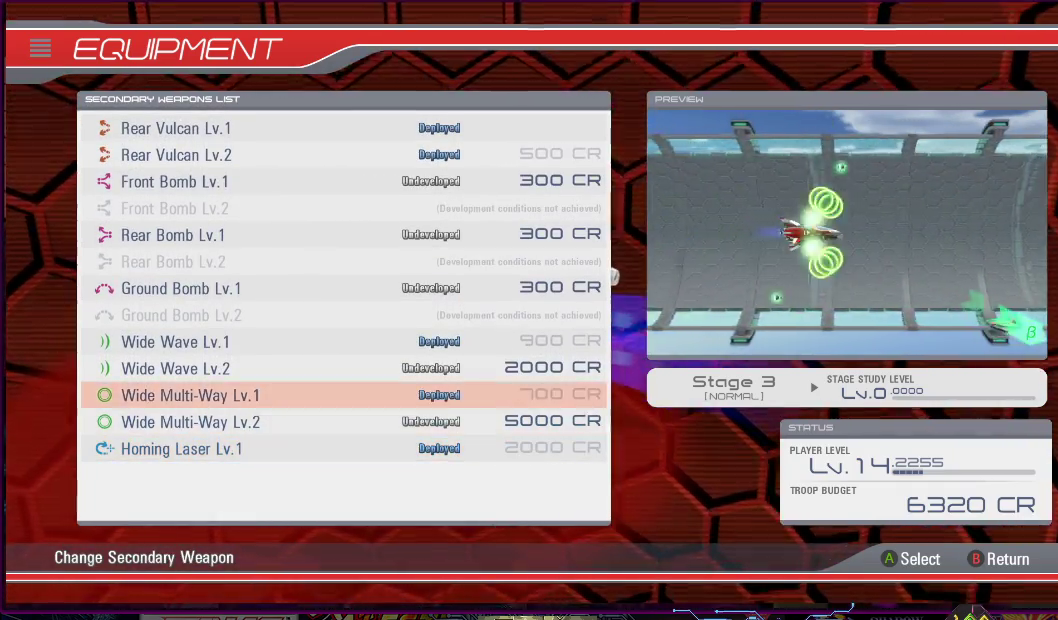
{"buttons": [], "right_stick": "center", "events": [[50, "DPAD_UP", "up"], [167, "DPAD_UP", "down"], [283, "DPAD_UP", "up"]]}
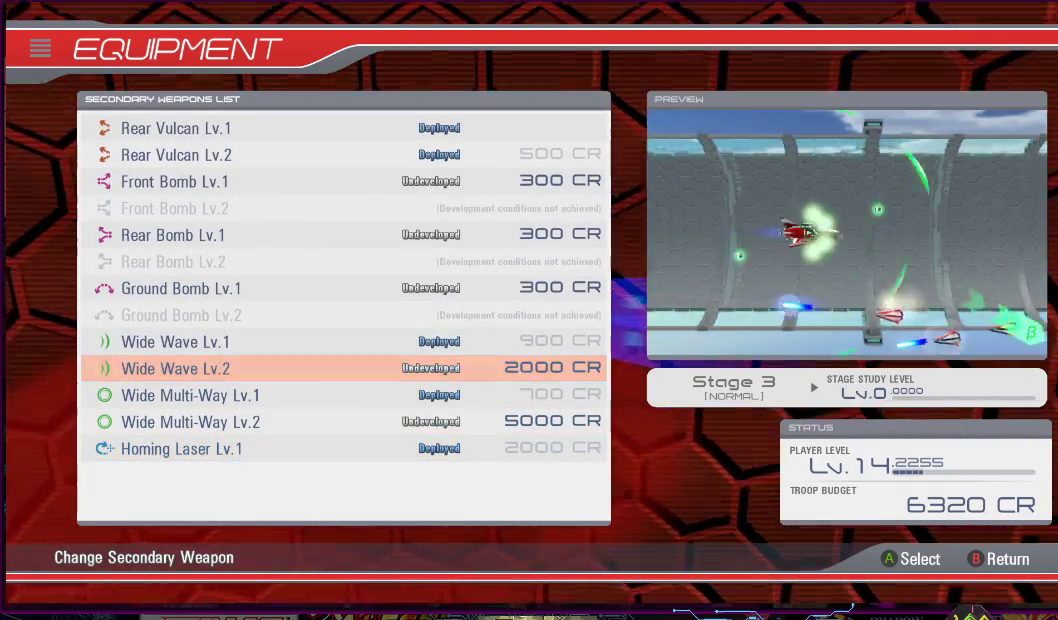
{"buttons": [], "right_stick": "center", "events": []}
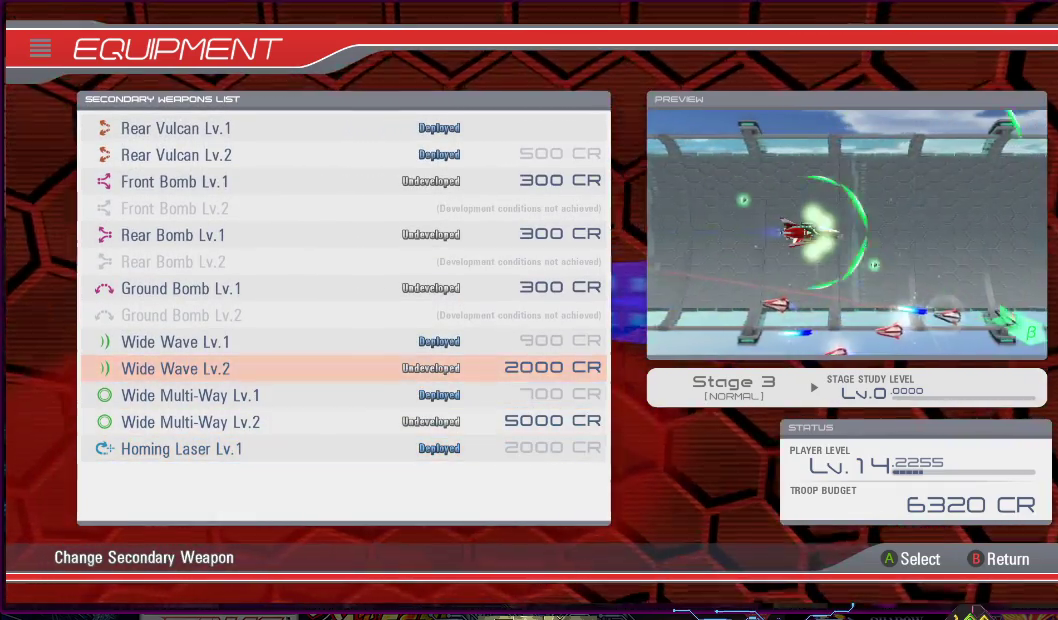
{"buttons": [], "right_stick": "center", "events": []}
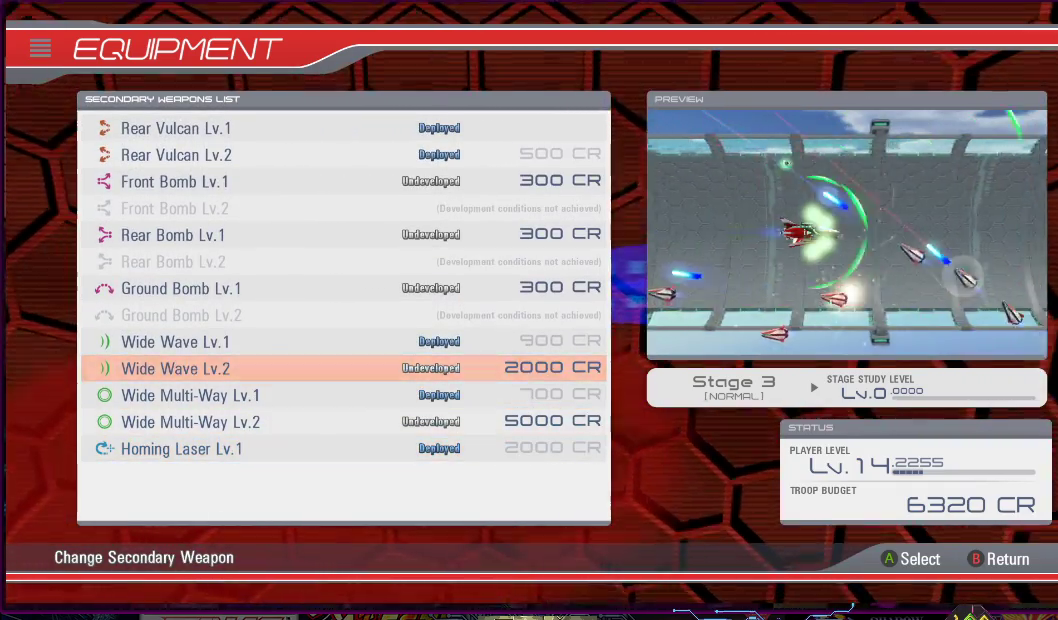
{"buttons": [], "right_stick": "center", "events": []}
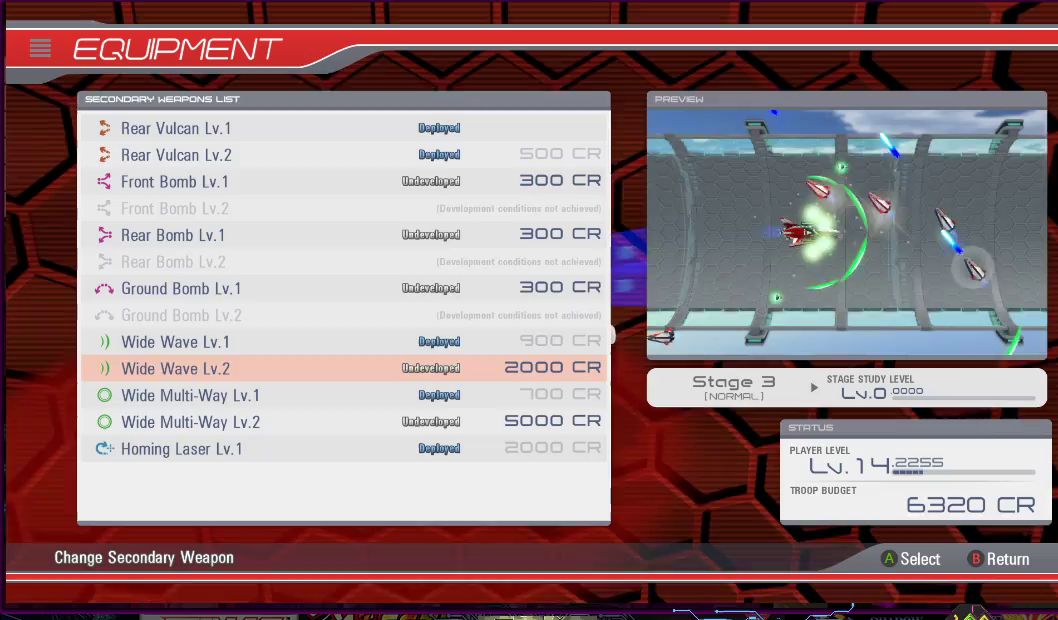
{"buttons": [], "right_stick": "center", "events": [[50, "CROSS", "down"], [167, "CROSS", "up"]]}
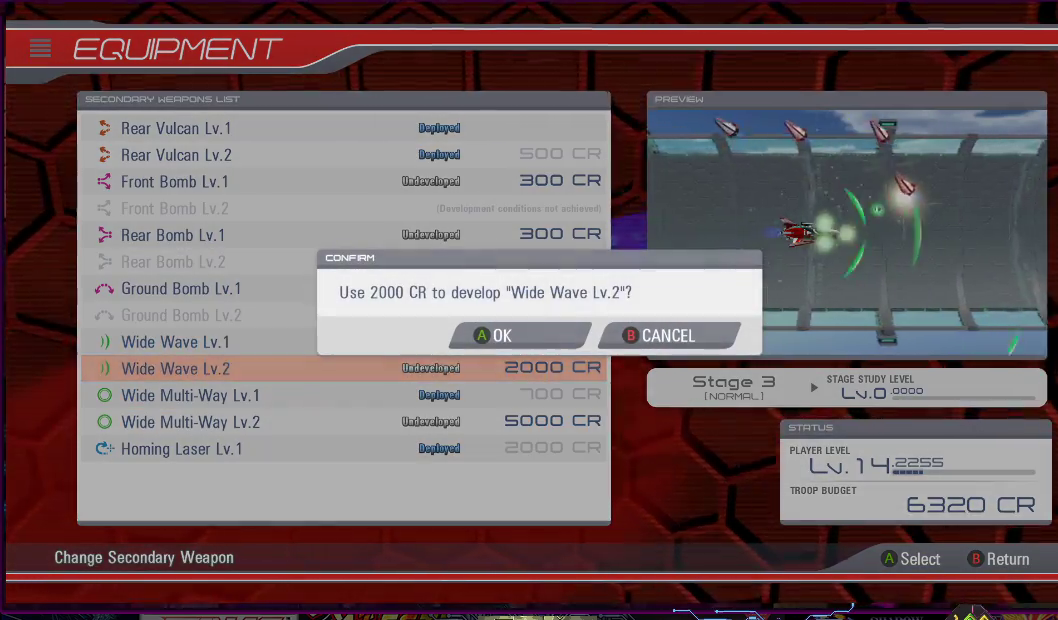
{"buttons": [], "right_stick": "center", "events": []}
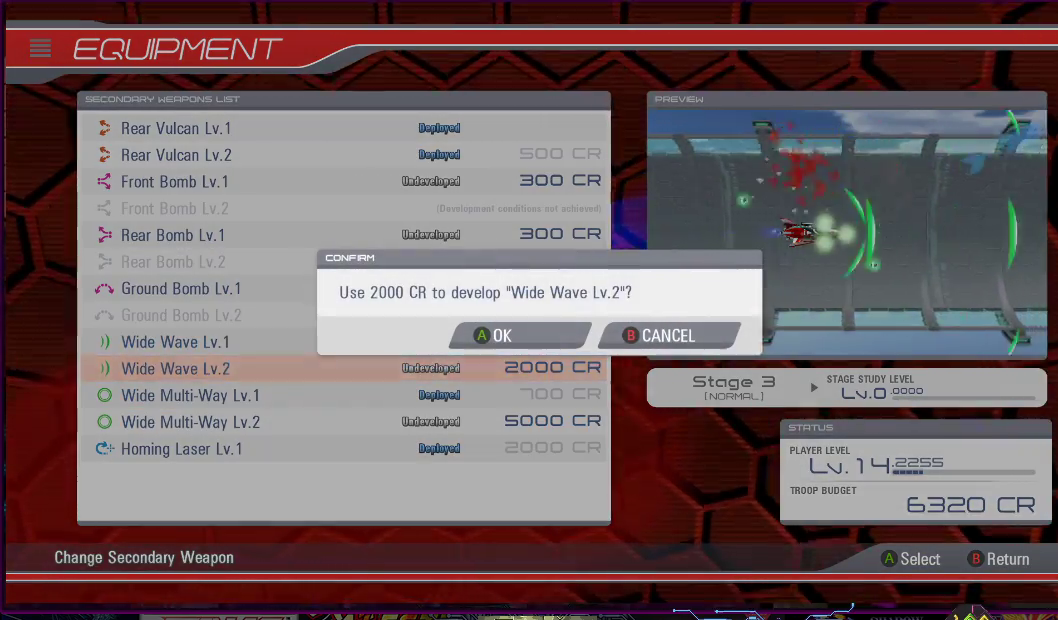
{"buttons": [], "right_stick": "center", "events": [[50, "CROSS", "down"], [150, "CROSS", "up"]]}
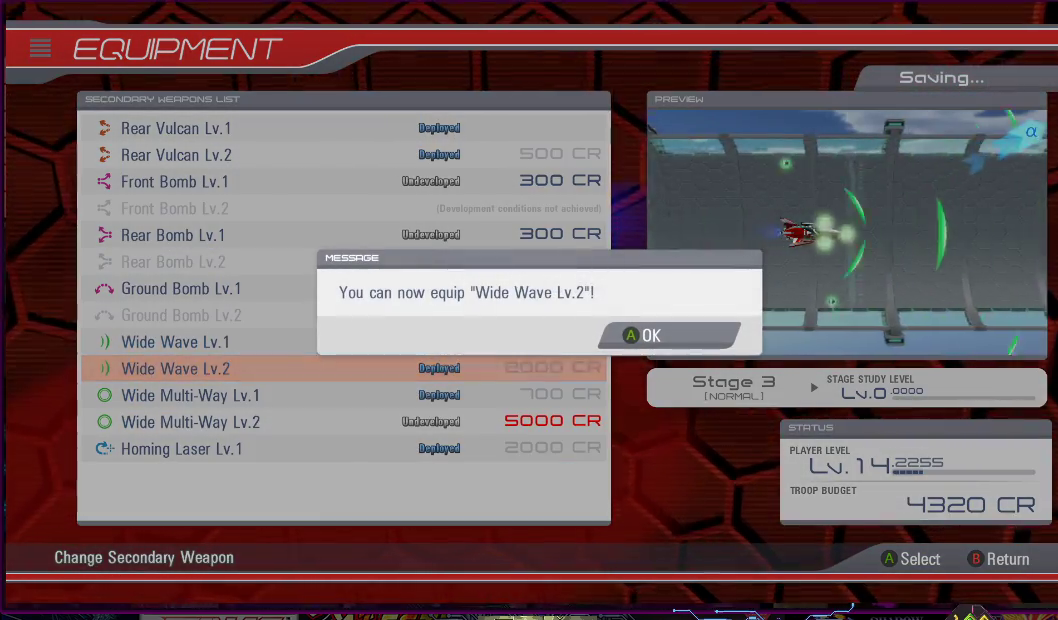
{"buttons": [], "right_stick": "center", "events": []}
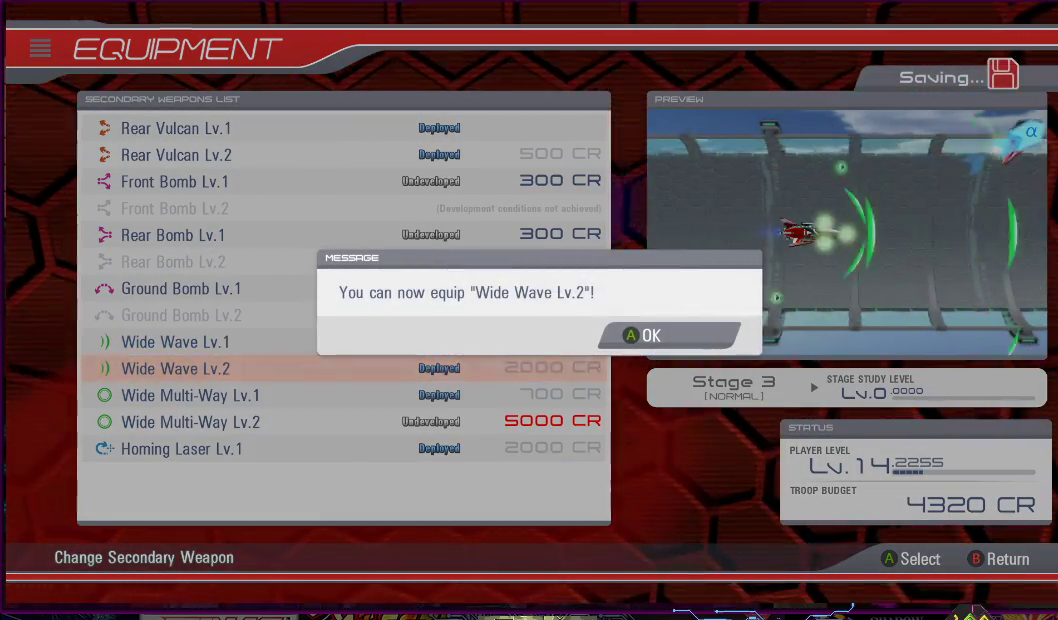
{"buttons": [], "right_stick": "center", "events": [[50, "CROSS", "down"], [167, "CROSS", "up"]]}
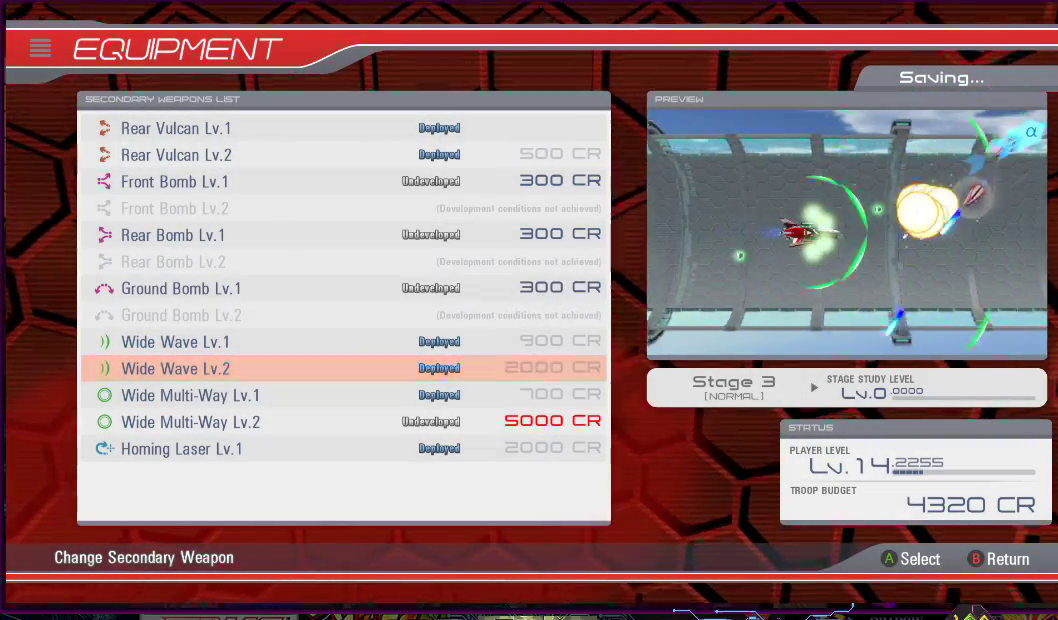
{"buttons": [], "right_stick": "center", "events": []}
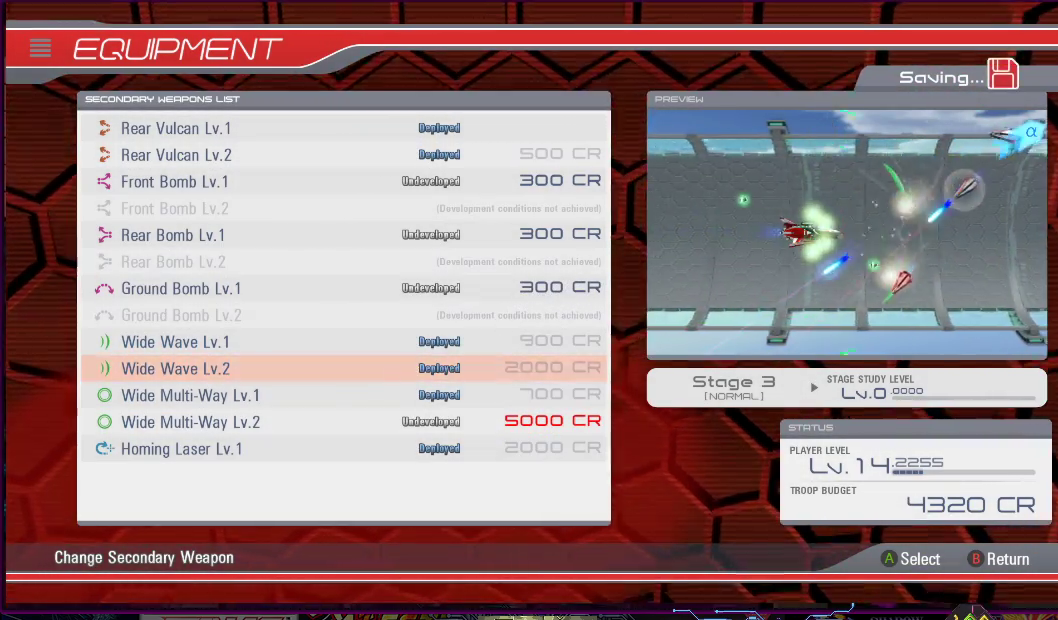
{"buttons": [], "right_stick": "center", "events": [[383, "CIRCLE", "down"], [483, "CIRCLE", "up"]]}
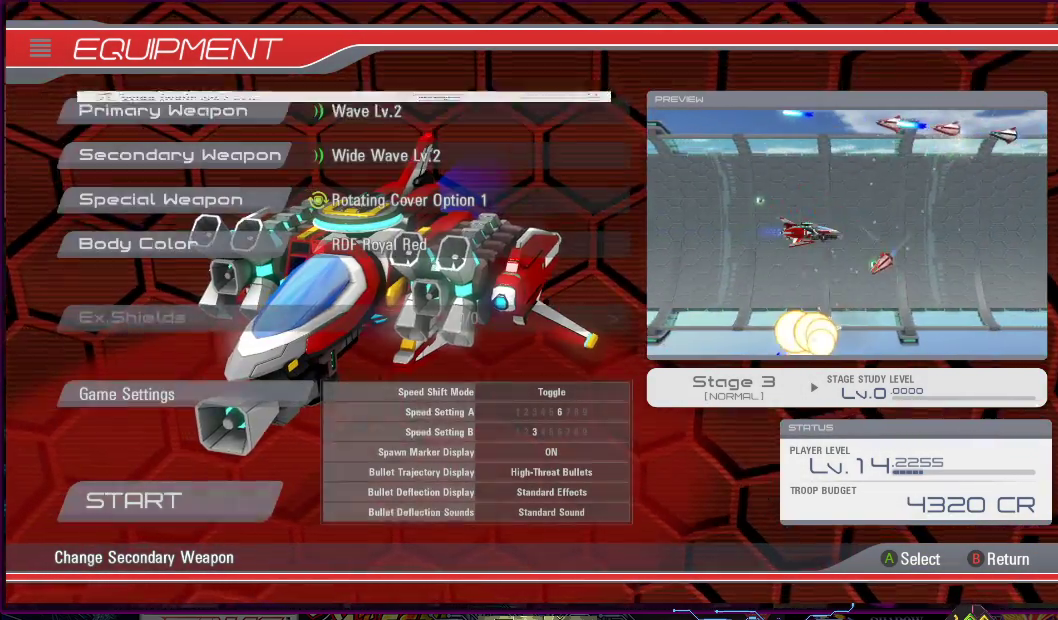
{"buttons": [], "right_stick": "center", "events": []}
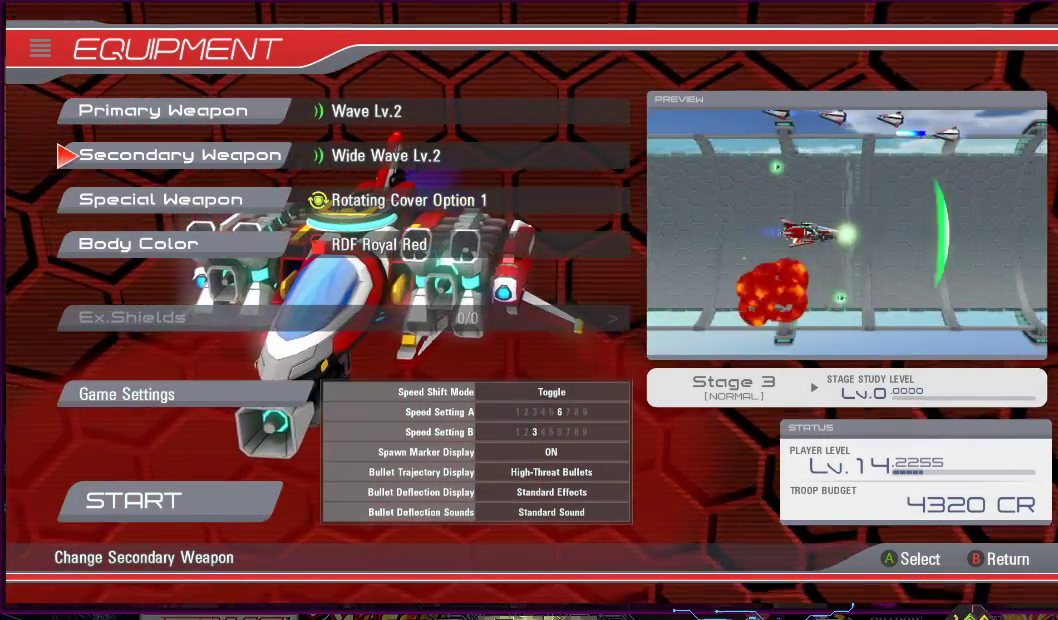
{"buttons": ["DPAD_DOWN"], "right_stick": "center", "events": [[217, "DPAD_DOWN", "down"], [333, "DPAD_DOWN", "up"], [467, "DPAD_DOWN", "down"]]}
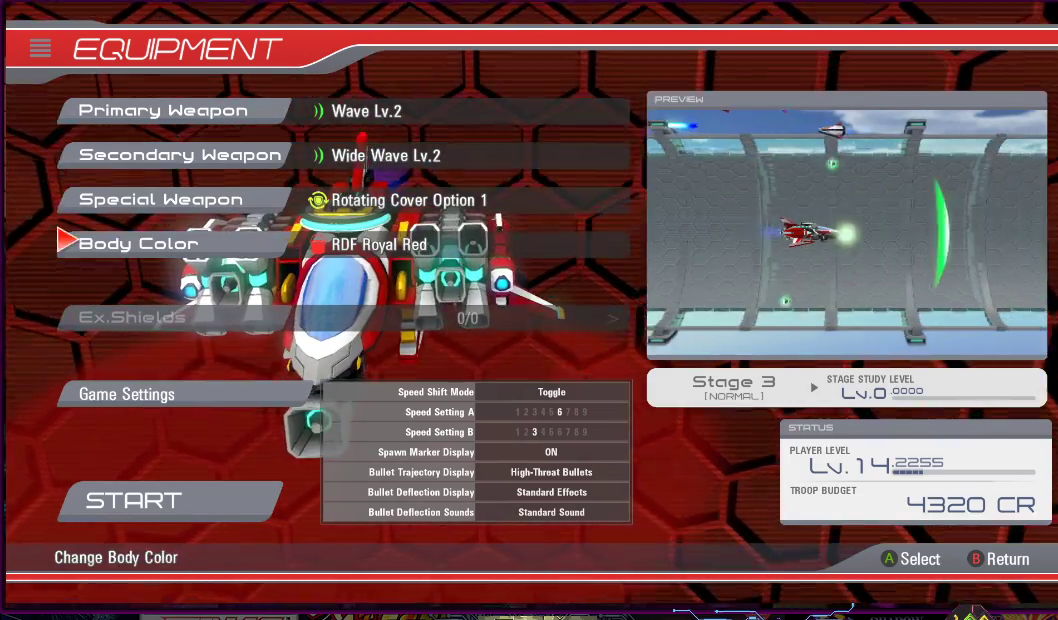
{"buttons": [], "right_stick": "center", "events": [[50, "DPAD_DOWN", "up"], [167, "DPAD_DOWN", "down"], [283, "DPAD_DOWN", "up"], [417, "DPAD_DOWN", "down"], [500, "DPAD_DOWN", "up"]]}
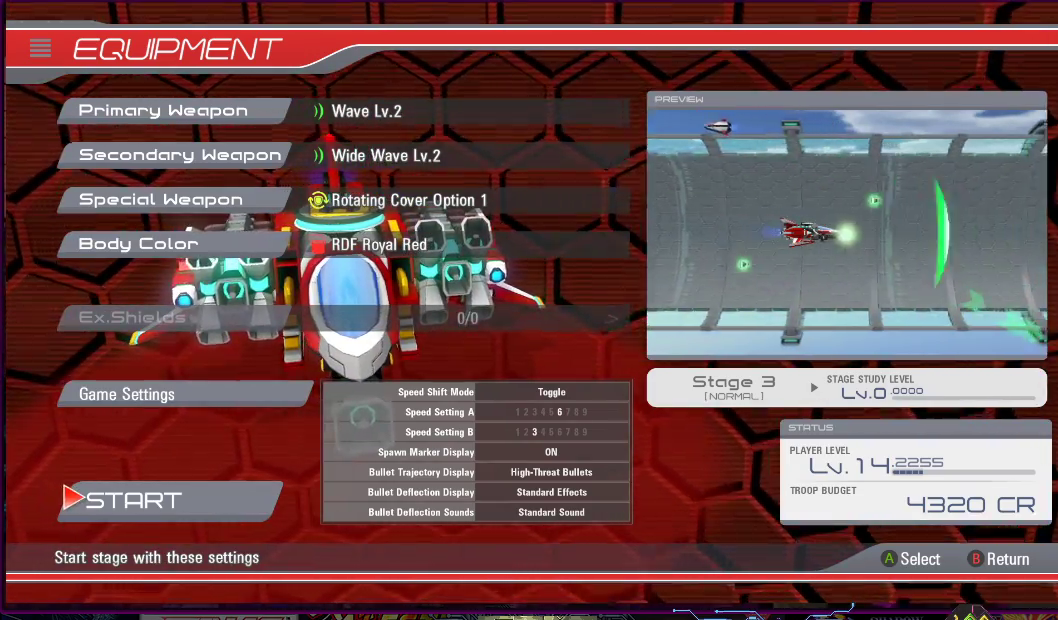
{"buttons": [], "right_stick": "center", "events": []}
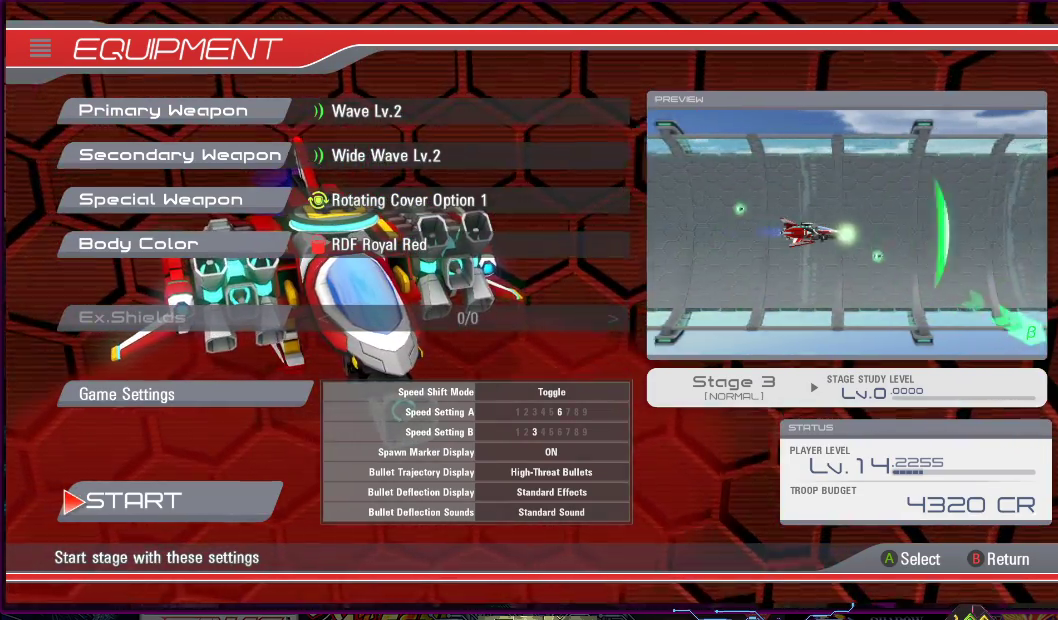
{"buttons": [], "right_stick": "center", "events": []}